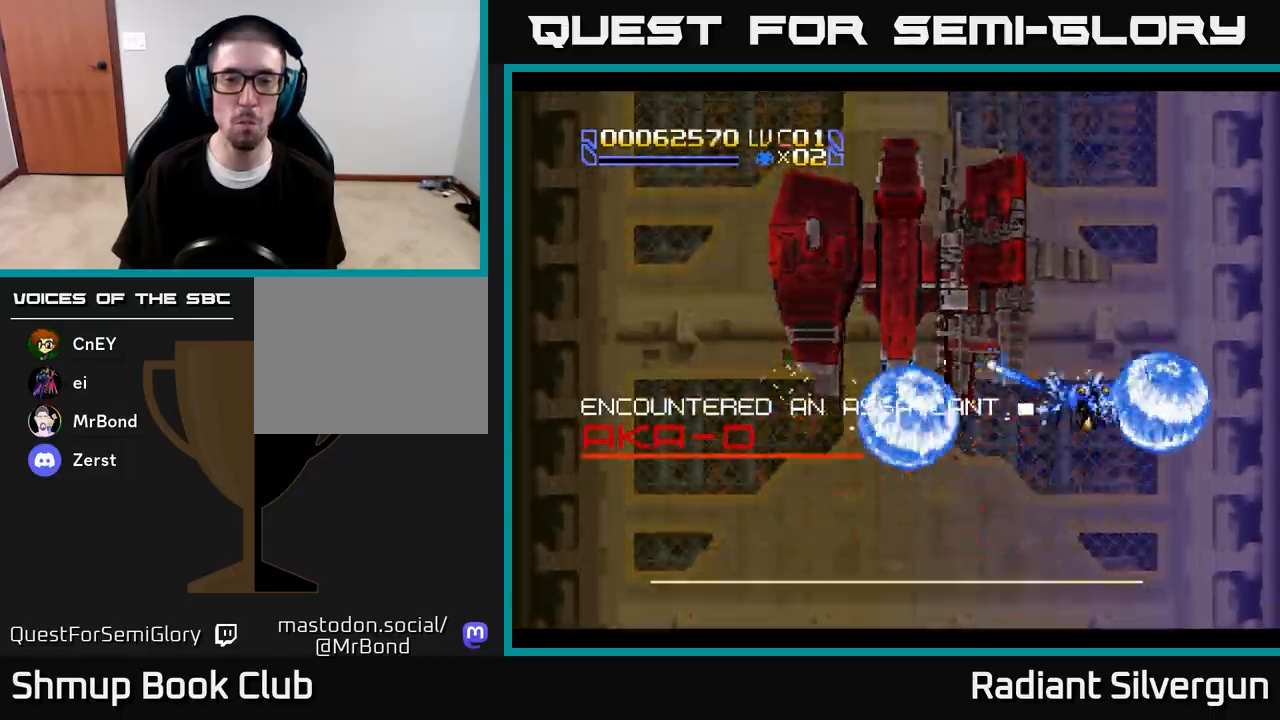
Gameplay with a controller (Xbox layout); each line is a JSON object with the inputs held at the frame after it. "events" lists button and stick changes between this image and that frame as [ms after this image, input, new state], when the widget could be followed in between.
{"buttons": ["Y"], "left_stick": "center", "right_stick": "center"}
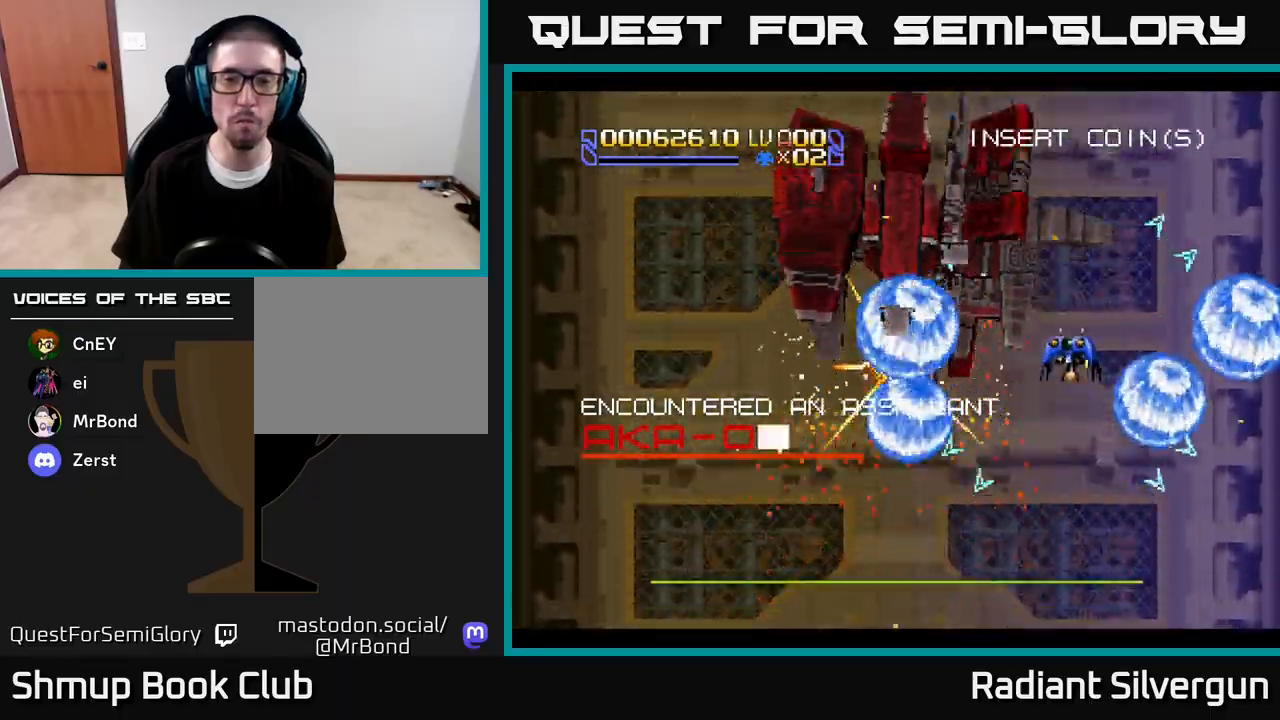
{"buttons": ["Y", "DPAD_UP"], "left_stick": "center", "right_stick": "center", "events": [[183, "DPAD_UP", "down"], [300, "DPAD_RIGHT", "down"], [450, "DPAD_RIGHT", "up"]]}
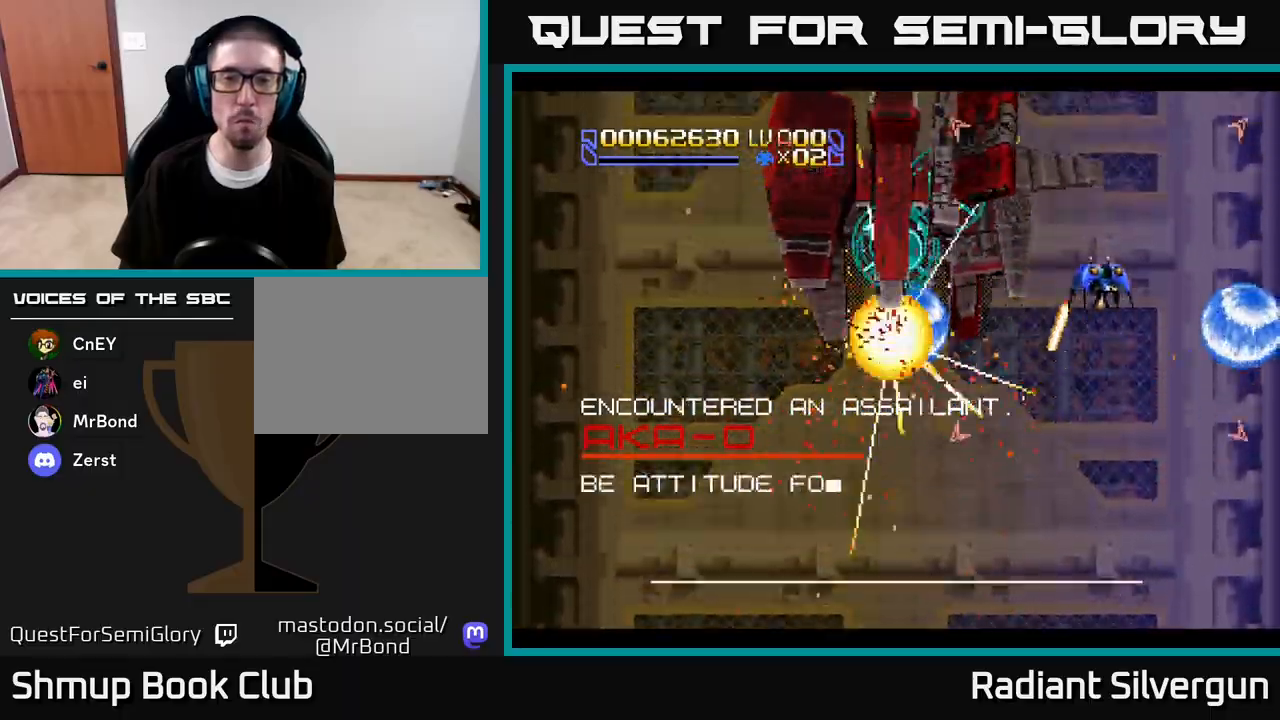
{"buttons": ["Y"], "left_stick": "center", "right_stick": "center", "events": [[17, "DPAD_UP", "up"], [150, "DPAD_RIGHT", "down"], [150, "DPAD_UP", "down"], [200, "DPAD_RIGHT", "up"], [283, "DPAD_LEFT", "down"], [317, "DPAD_LEFT", "up"], [317, "DPAD_UP", "up"], [467, "DPAD_DOWN", "down"], [500, "DPAD_DOWN", "up"]]}
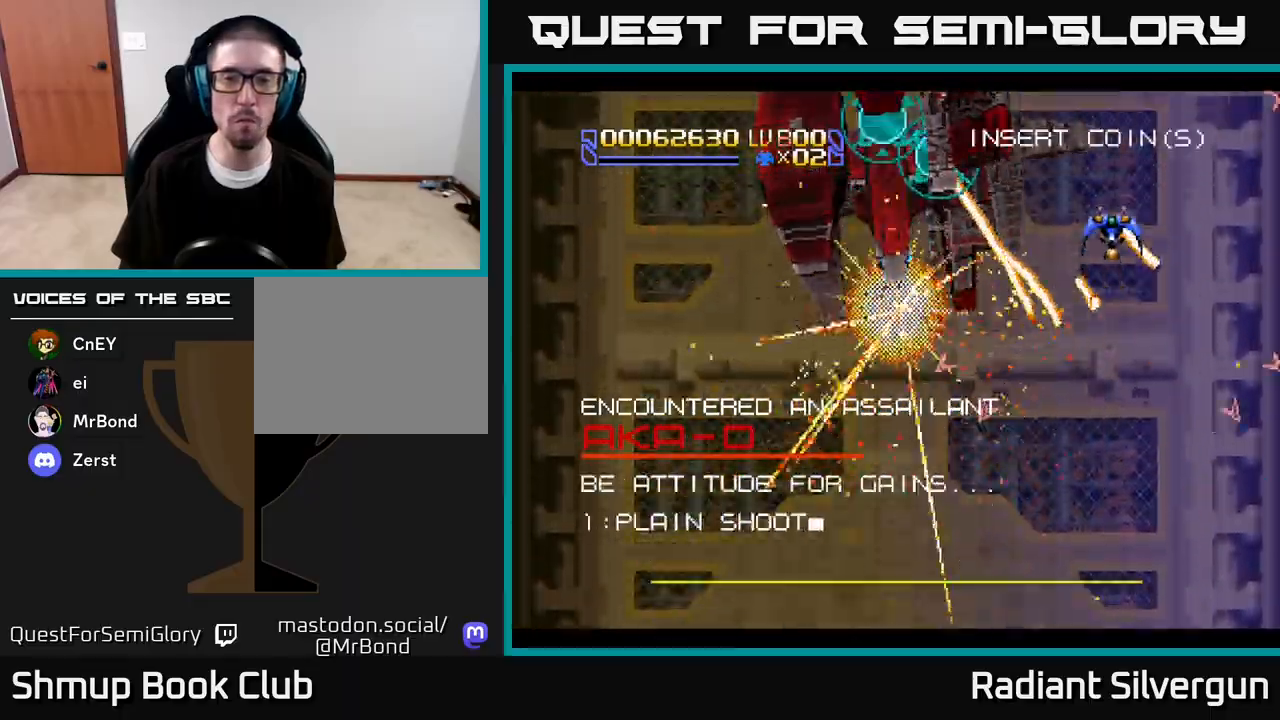
{"buttons": ["Y", "DPAD_UP", "DPAD_LEFT"], "left_stick": "center", "right_stick": "center", "events": [[183, "DPAD_DOWN", "down"], [283, "DPAD_DOWN", "up"], [450, "DPAD_LEFT", "down"], [483, "DPAD_UP", "down"]]}
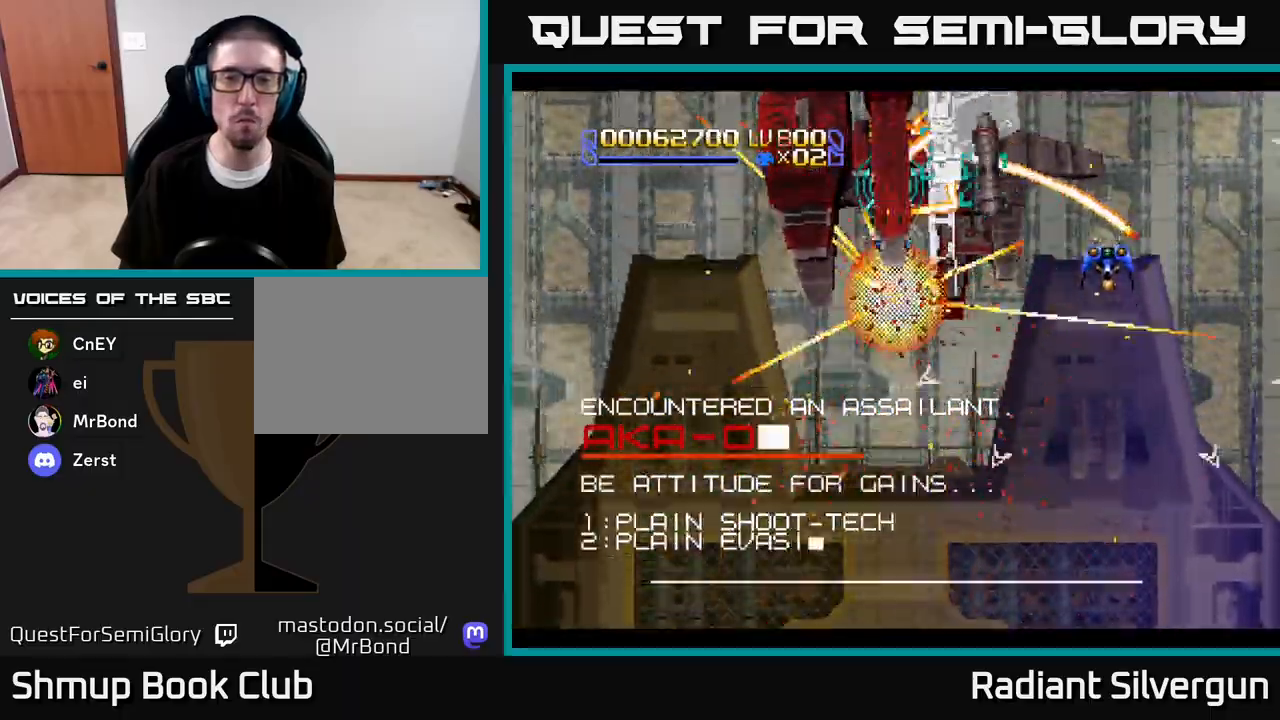
{"buttons": ["A", "DPAD_DOWN"], "left_stick": "center", "right_stick": "center"}
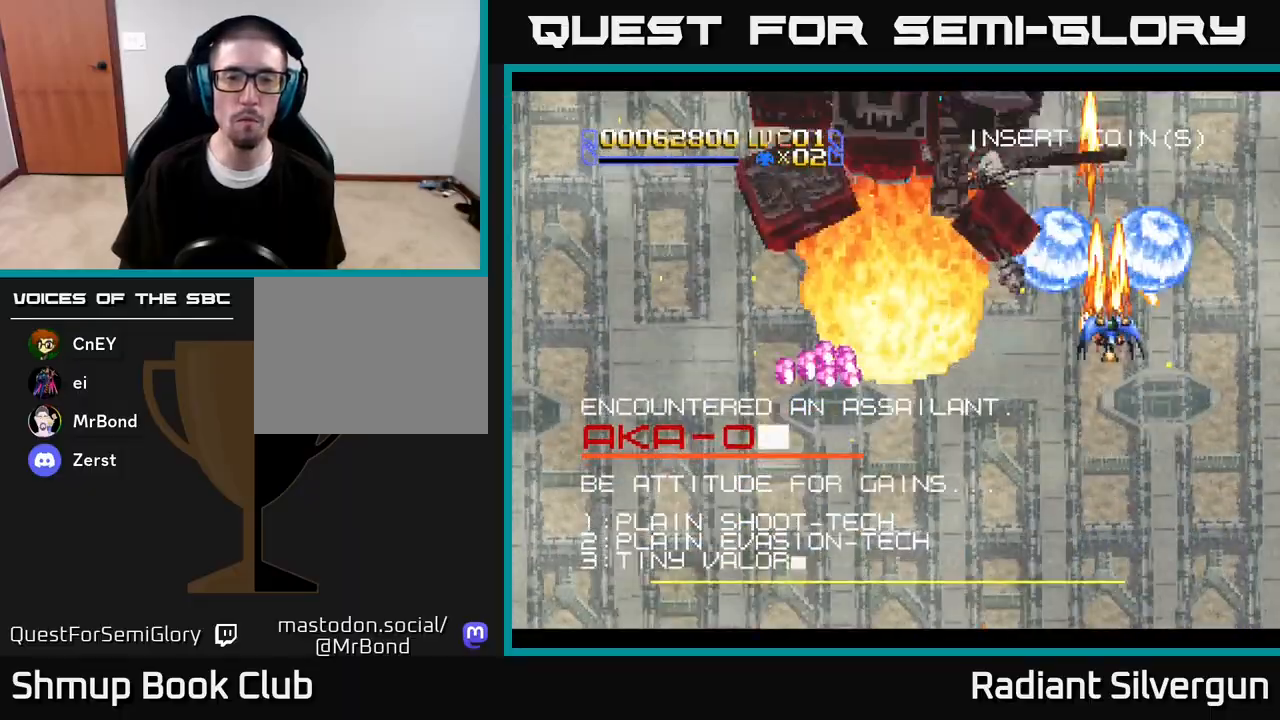
{"buttons": ["DPAD_DOWN", "DPAD_RIGHT"], "left_stick": "center", "right_stick": "center", "events": [[17, "DPAD_LEFT", "down"], [67, "A", "up"], [167, "A", "down"], [233, "A", "up"], [233, "B", "down"], [333, "DPAD_LEFT", "up"], [367, "DPAD_RIGHT", "down"], [417, "B", "up"]]}
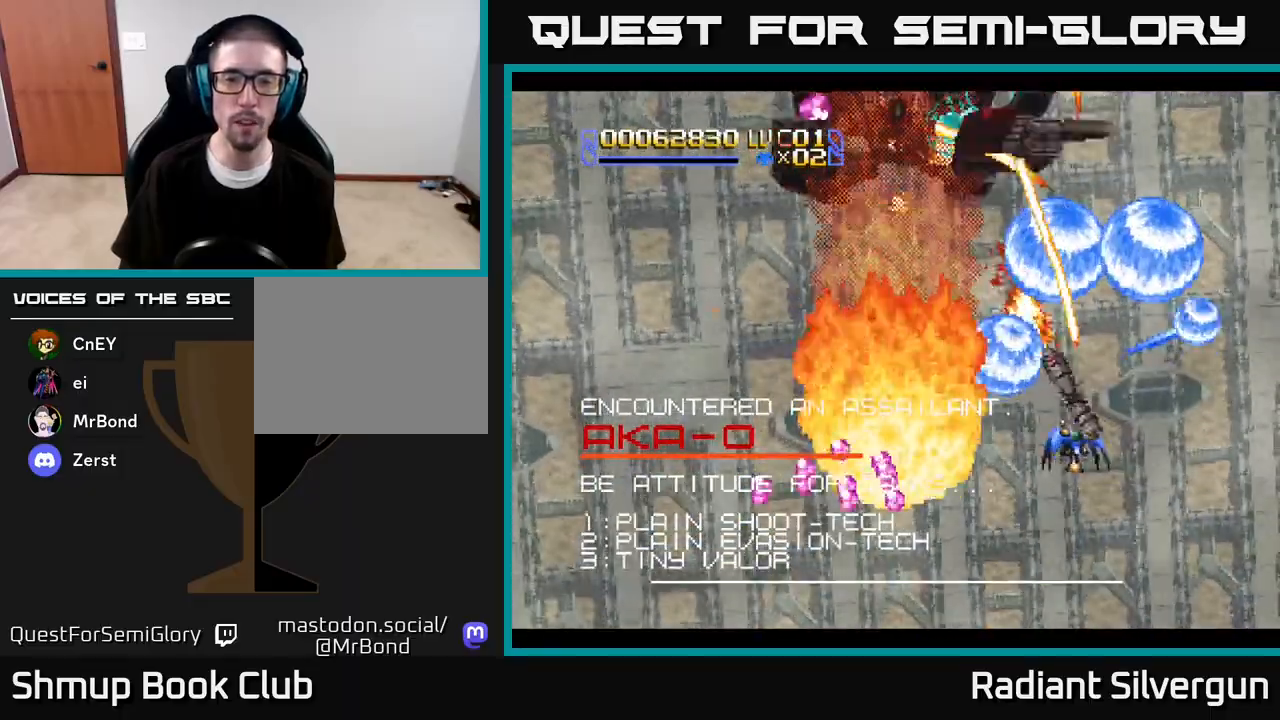
{"buttons": ["A", "DPAD_DOWN", "DPAD_LEFT"], "left_stick": "center", "right_stick": "center", "events": [[50, "A", "down"], [167, "DPAD_RIGHT", "up"], [333, "DPAD_LEFT", "down"], [467, "DPAD_LEFT", "up"], [500, "DPAD_LEFT", "down"]]}
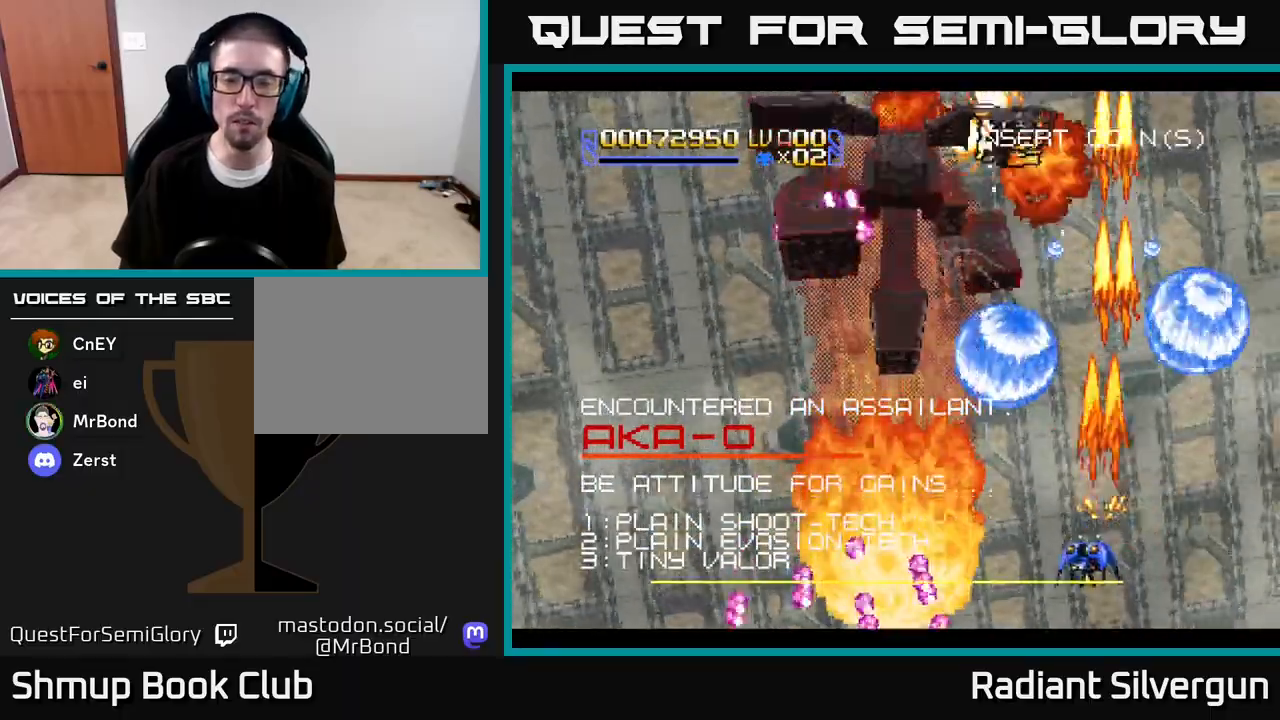
{"buttons": ["DPAD_LEFT"], "left_stick": "center", "right_stick": "center"}
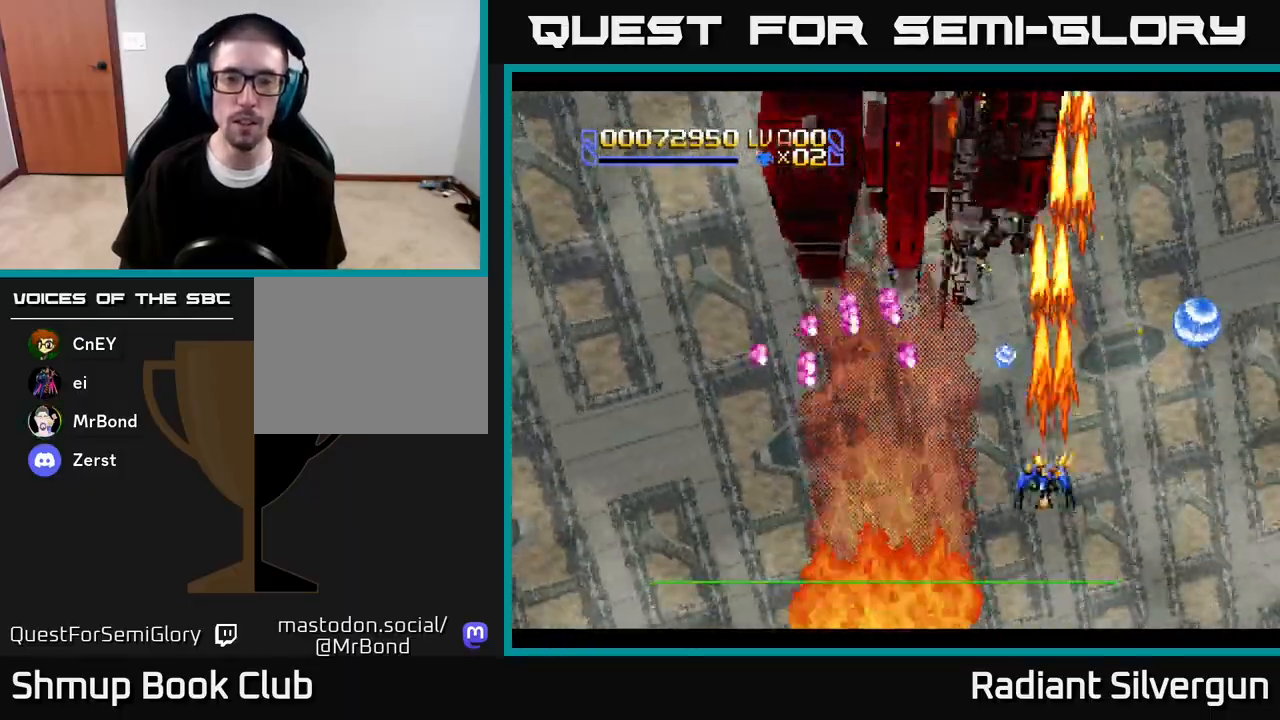
{"buttons": ["R2", "DPAD_DOWN", "DPAD_LEFT"], "left_stick": "center", "right_stick": "center", "events": [[233, "R2", "down"], [317, "DPAD_DOWN", "down"], [383, "DPAD_LEFT", "up"], [450, "DPAD_LEFT", "down"]]}
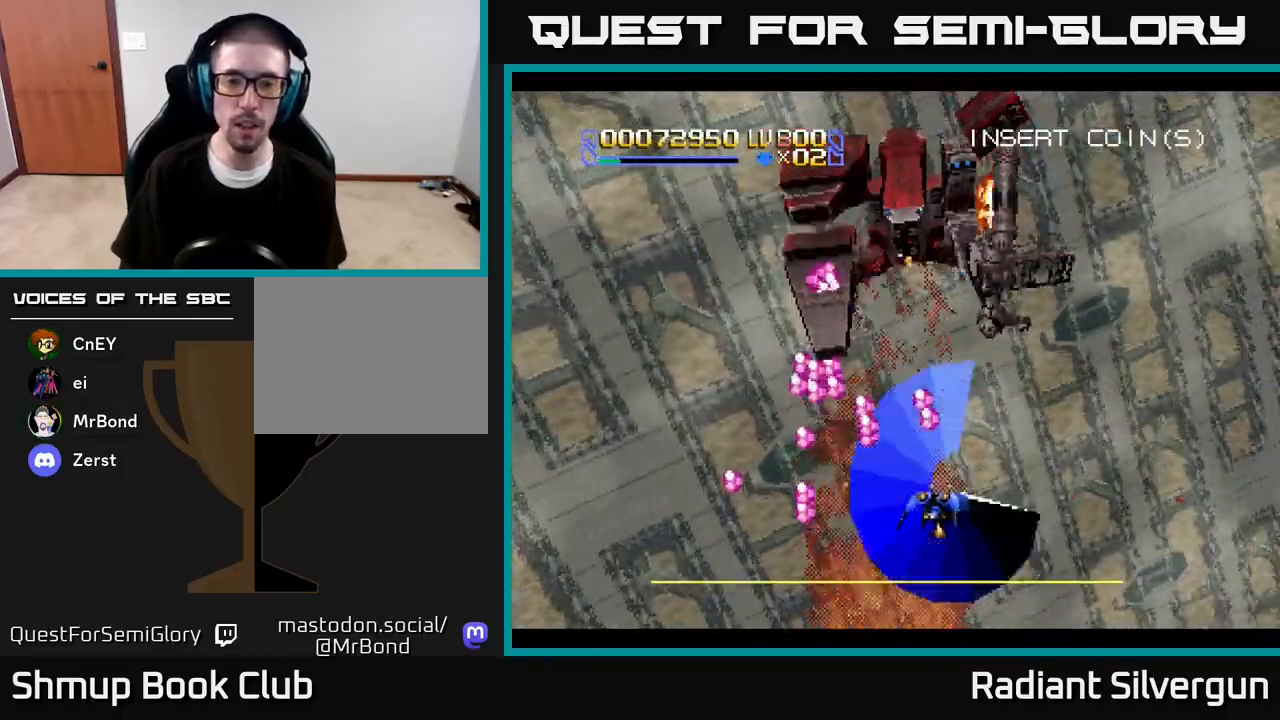
{"buttons": ["DPAD_LEFT"], "left_stick": "center", "right_stick": "center"}
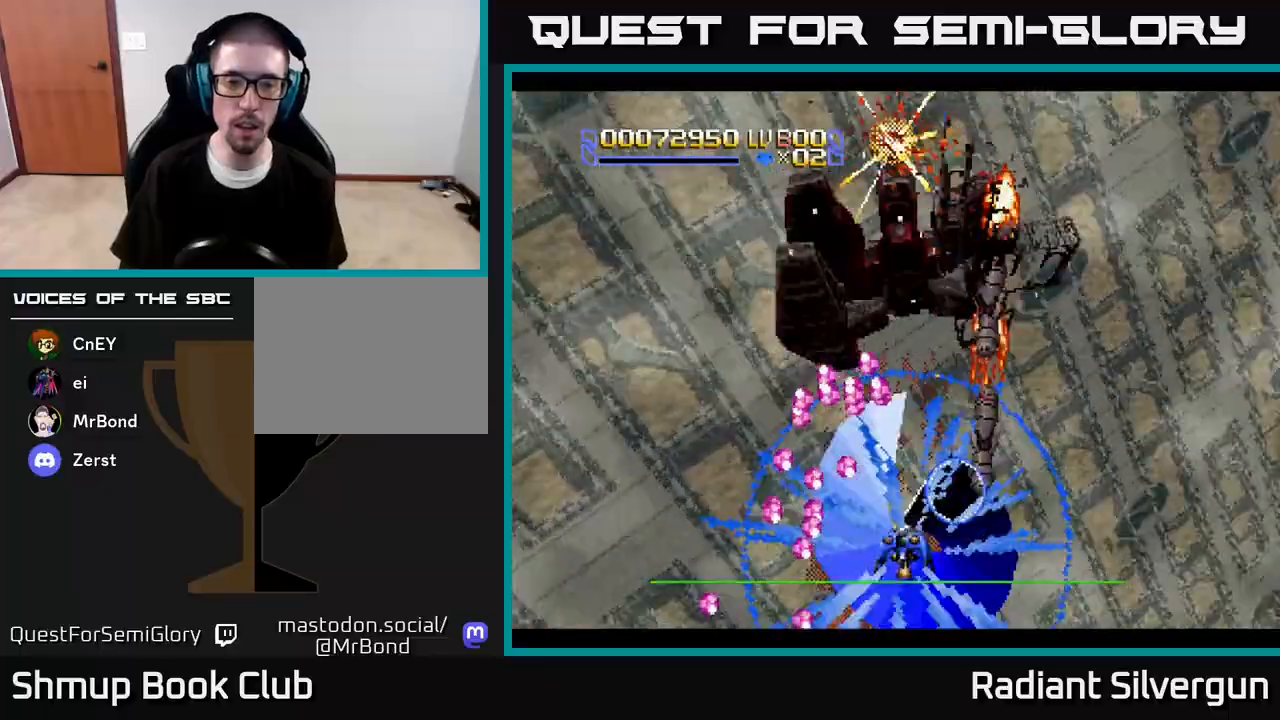
{"buttons": ["R2", "DPAD_UP"], "left_stick": "center", "right_stick": "center"}
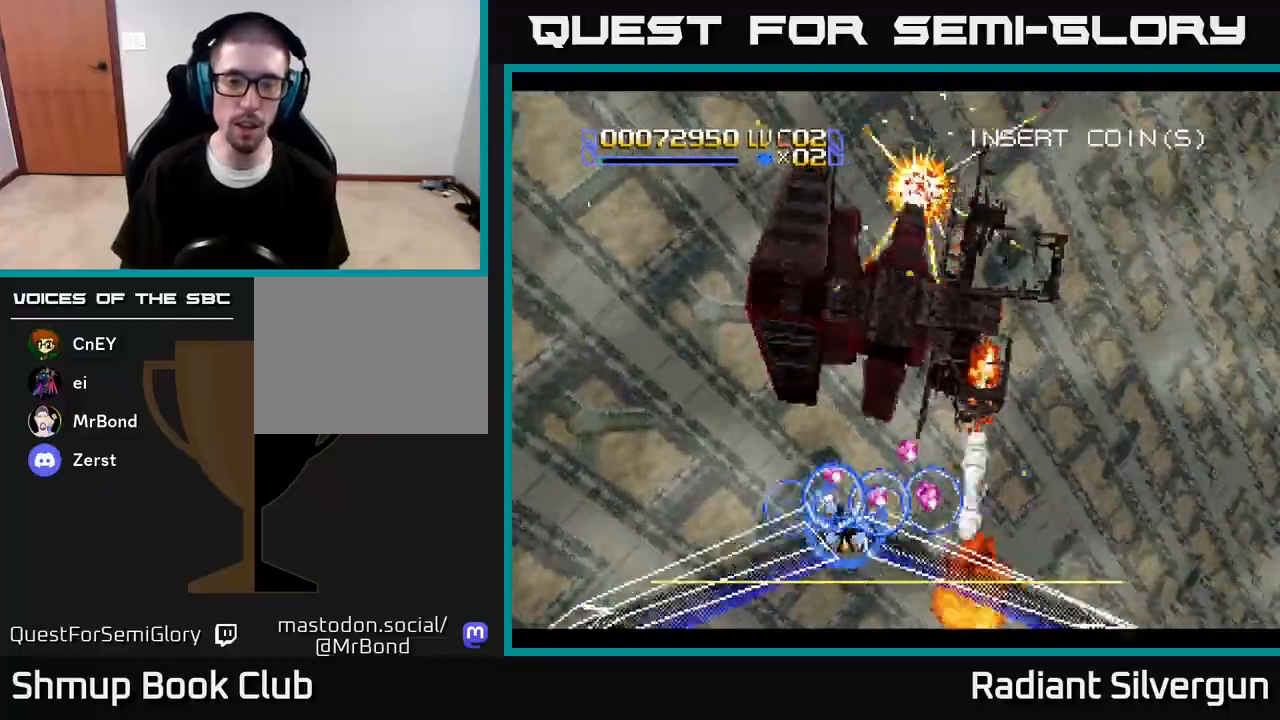
{"buttons": ["R2", "DPAD_UP", "DPAD_RIGHT"], "left_stick": "center", "right_stick": "center", "events": [[83, "R2", "up"], [117, "R2", "down"], [233, "DPAD_LEFT", "down"], [417, "DPAD_LEFT", "up"], [483, "DPAD_RIGHT", "down"]]}
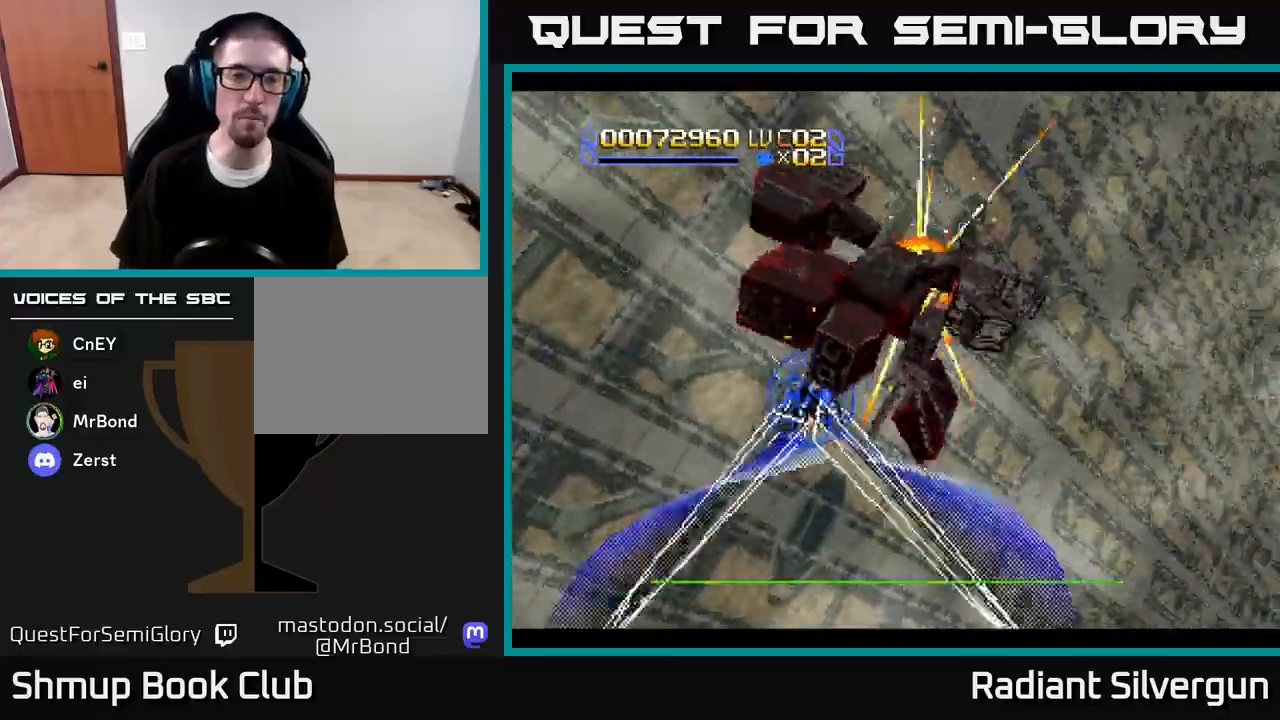
{"buttons": ["R2", "DPAD_UP"], "left_stick": "center", "right_stick": "center", "events": [[33, "DPAD_RIGHT", "up"], [67, "DPAD_LEFT", "down"], [200, "DPAD_LEFT", "up"], [217, "DPAD_RIGHT", "down"], [233, "R2", "up"], [267, "DPAD_RIGHT", "up"], [283, "R2", "down"], [433, "R2", "up"], [467, "R2", "down"]]}
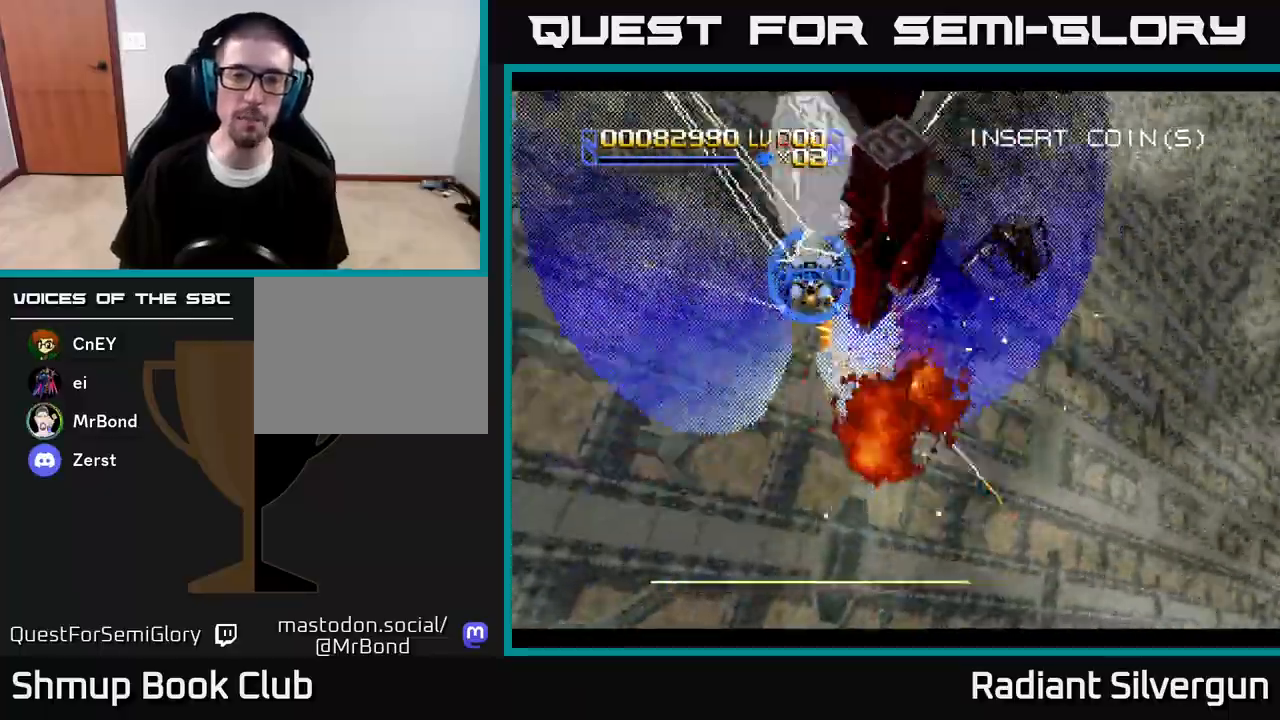
{"buttons": ["A", "DPAD_DOWN", "DPAD_LEFT"], "left_stick": "center", "right_stick": "center", "events": [[83, "DPAD_LEFT", "down"], [100, "DPAD_DOWN", "down"], [100, "DPAD_UP", "up"], [100, "R2", "up"], [133, "R2", "down"], [200, "A", "down"], [233, "R2", "up"]]}
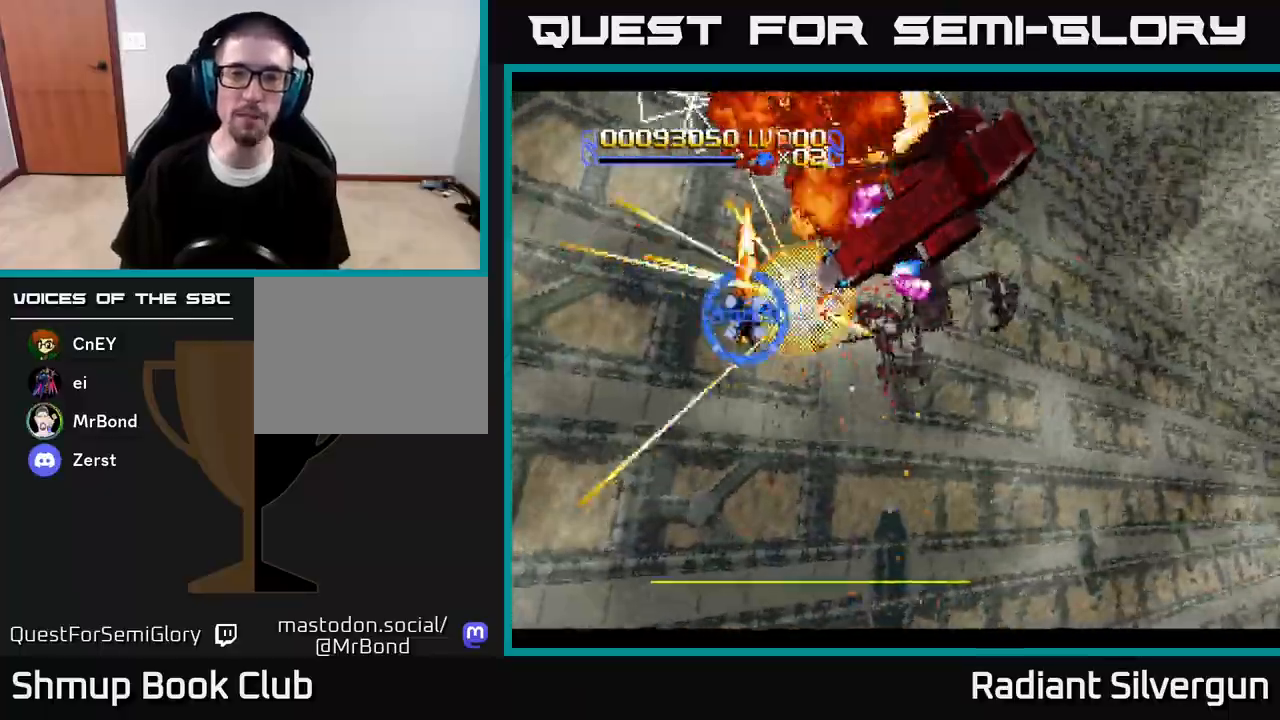
{"buttons": ["DPAD_DOWN", "DPAD_RIGHT"], "left_stick": "center", "right_stick": "center", "events": [[83, "DPAD_LEFT", "up"], [133, "DPAD_RIGHT", "down"], [333, "DPAD_RIGHT", "up"], [467, "DPAD_RIGHT", "down"], [483, "A", "up"]]}
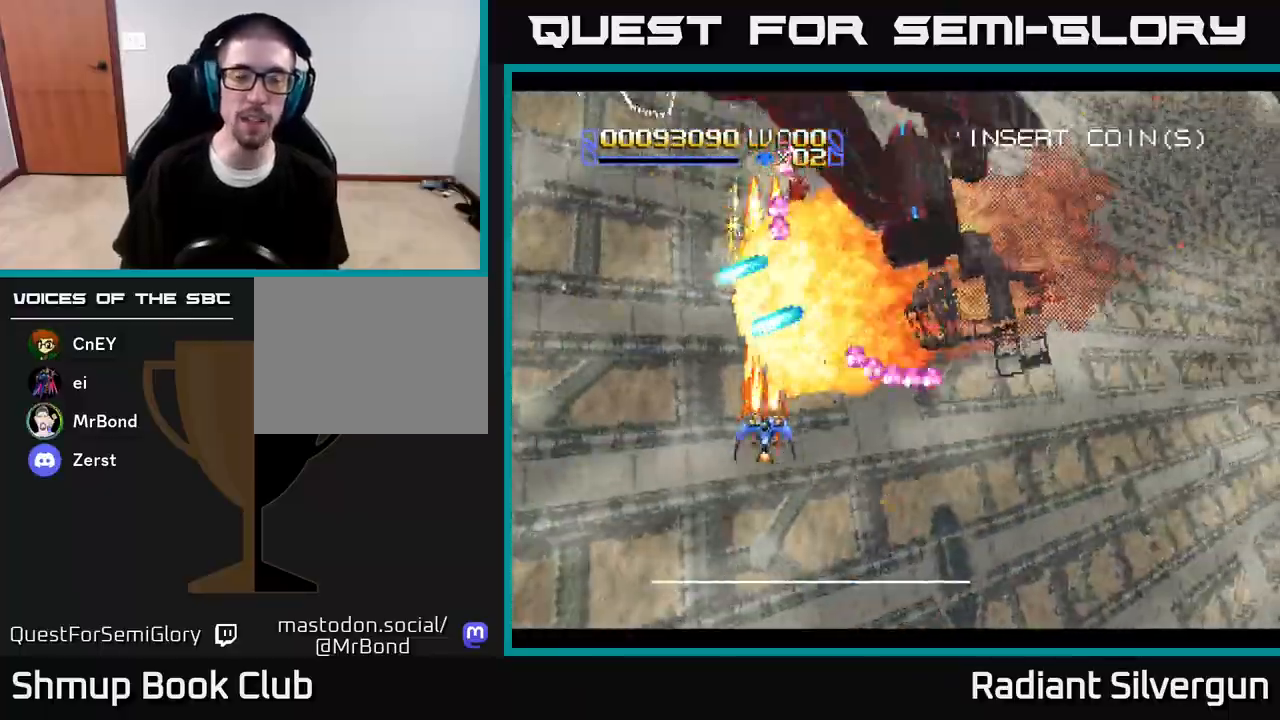
{"buttons": ["R2", "DPAD_DOWN", "DPAD_RIGHT"], "left_stick": "center", "right_stick": "center", "events": [[17, "R2", "down"], [67, "DPAD_DOWN", "up"], [167, "DPAD_DOWN", "down"], [317, "R2", "up"], [333, "DPAD_DOWN", "up"], [367, "R2", "down"], [383, "DPAD_DOWN", "down"]]}
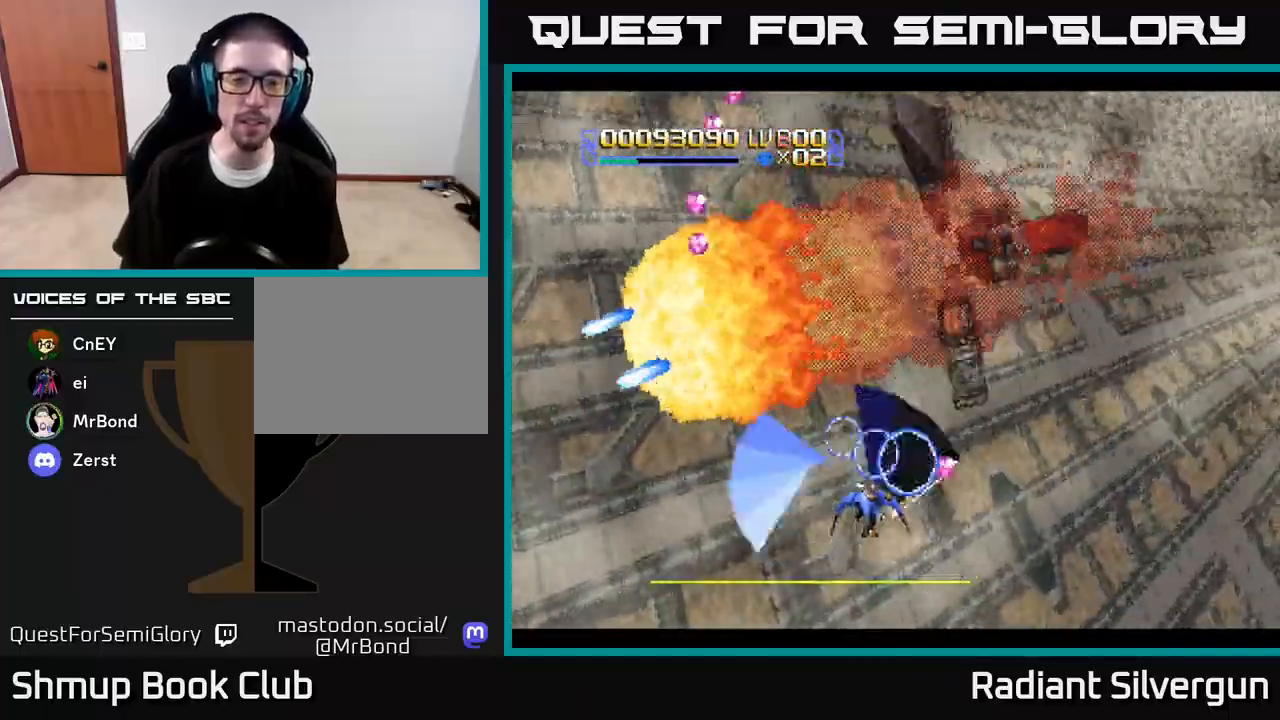
{"buttons": ["A", "DPAD_UP", "DPAD_LEFT"], "left_stick": "center", "right_stick": "center", "events": [[250, "R2", "up"], [300, "DPAD_DOWN", "up"], [317, "R2", "down"], [350, "DPAD_UP", "down"], [383, "R2", "up"], [400, "A", "down"], [450, "DPAD_RIGHT", "up"], [500, "DPAD_LEFT", "down"]]}
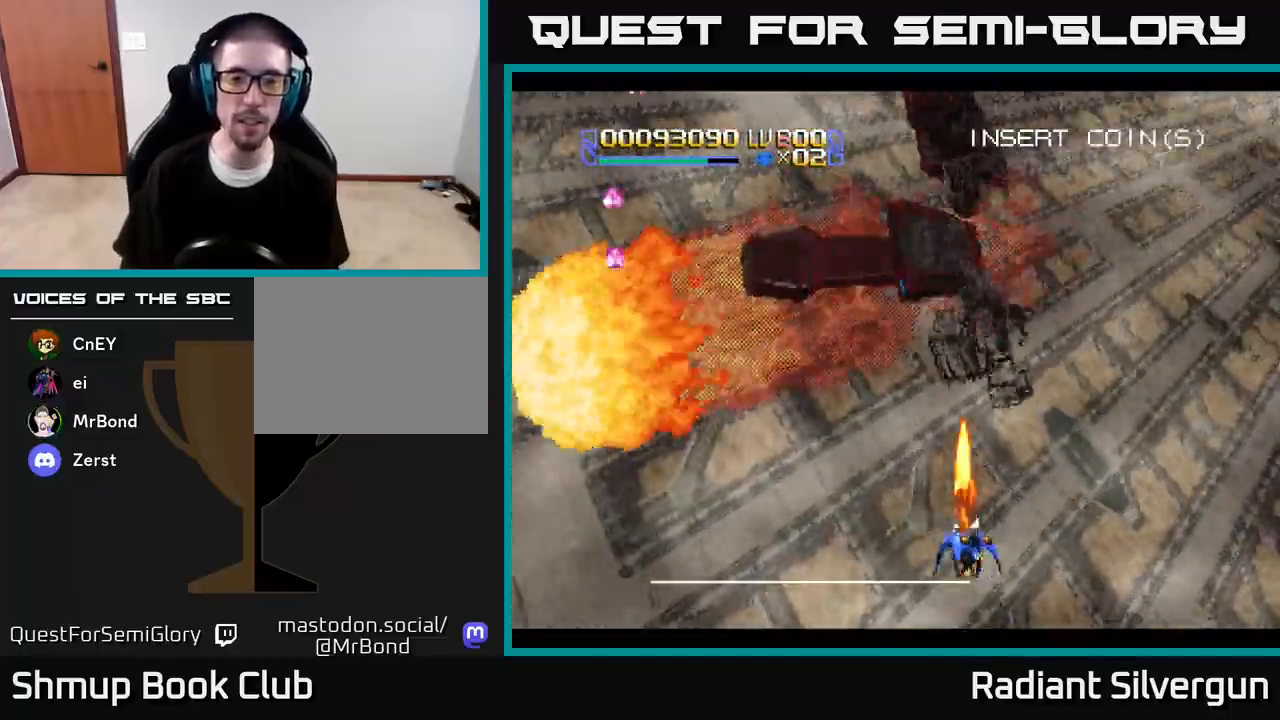
{"buttons": ["A", "DPAD_RIGHT"], "left_stick": "center", "right_stick": "center", "events": [[150, "DPAD_LEFT", "up"], [167, "DPAD_RIGHT", "down"], [167, "DPAD_UP", "up"], [350, "DPAD_UP", "down"], [500, "DPAD_UP", "up"]]}
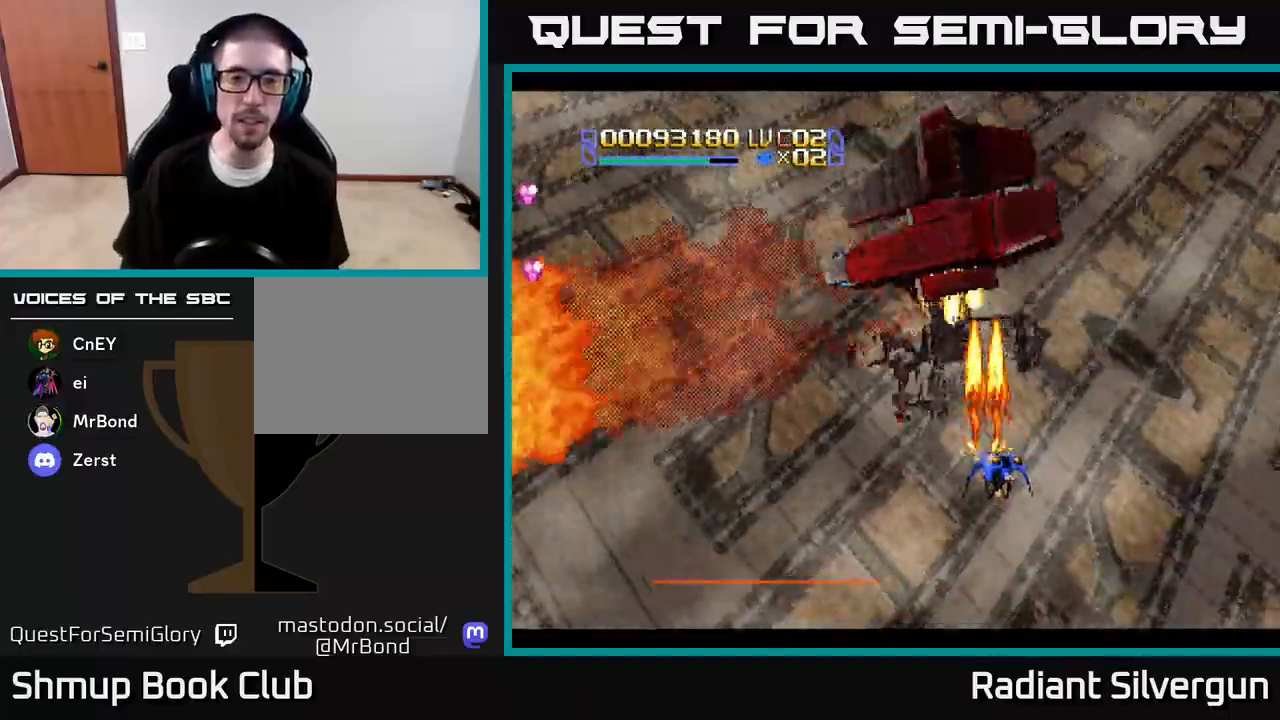
{"buttons": ["DPAD_LEFT"], "left_stick": "center", "right_stick": "center", "events": [[33, "A", "up"], [33, "DPAD_DOWN", "down"], [67, "DPAD_RIGHT", "up"], [100, "DPAD_LEFT", "down"], [183, "DPAD_DOWN", "up"]]}
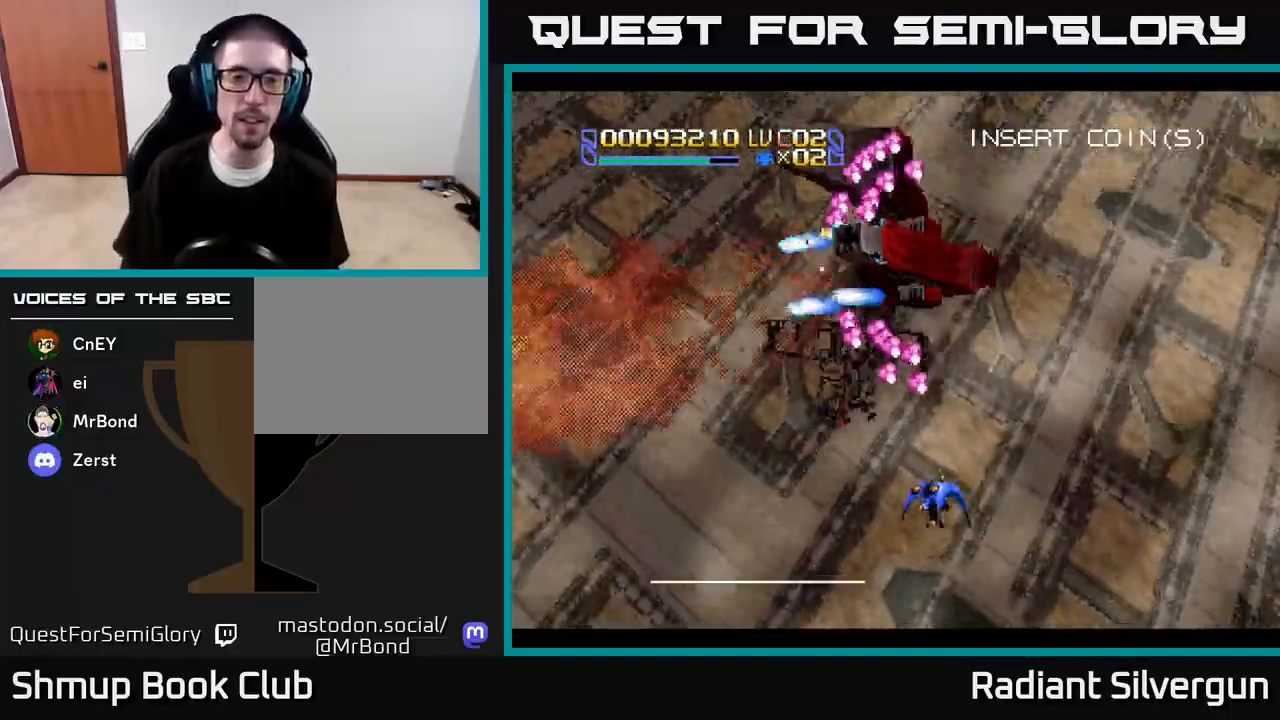
{"buttons": ["R2", "DPAD_DOWN", "DPAD_LEFT"], "left_stick": "center", "right_stick": "center"}
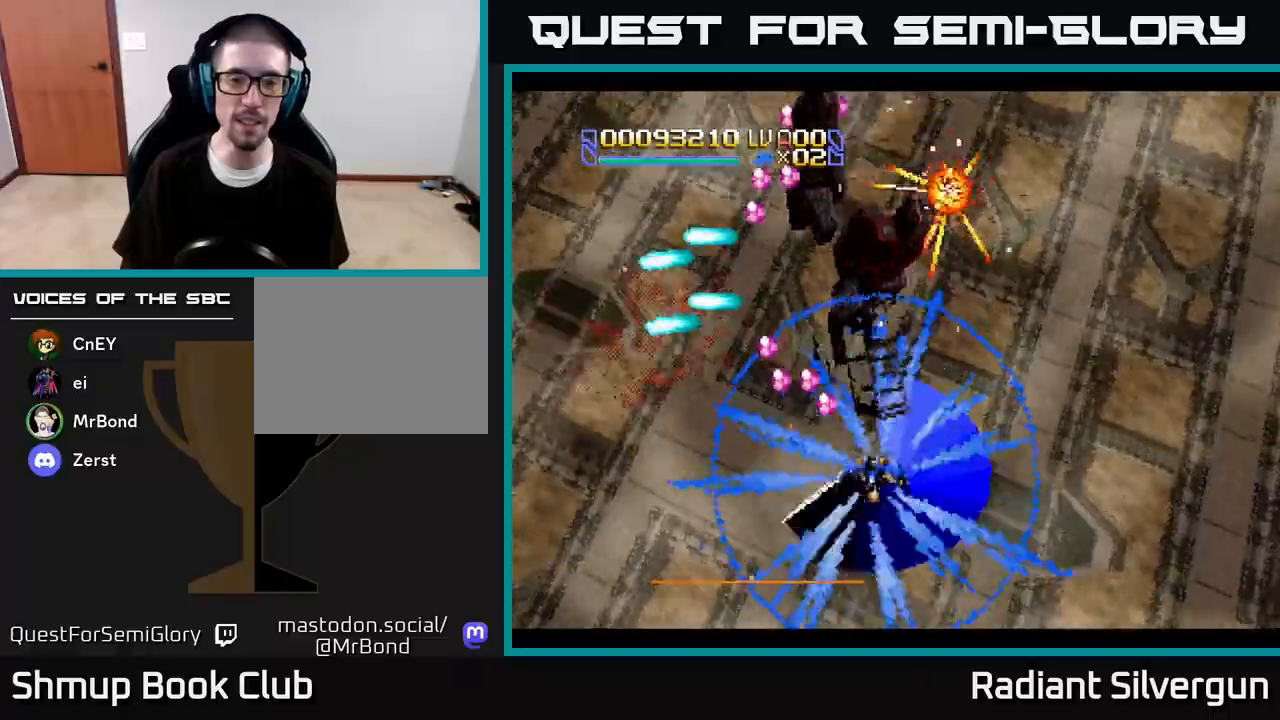
{"buttons": ["DPAD_UP"], "left_stick": "center", "right_stick": "center", "events": [[117, "R2", "up"], [150, "DPAD_DOWN", "up"], [167, "R2", "down"], [183, "DPAD_UP", "down"], [300, "R2", "up"], [350, "R2", "down"], [467, "R2", "up"], [483, "DPAD_LEFT", "up"]]}
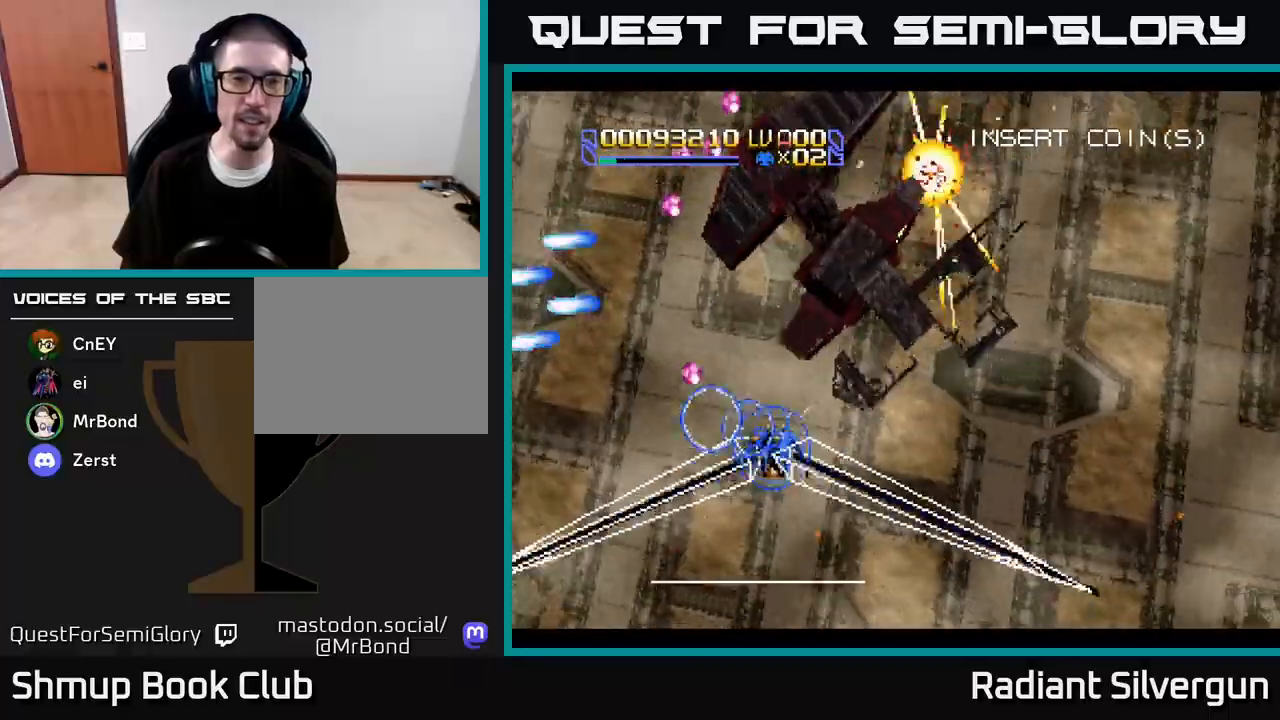
{"buttons": ["R2", "DPAD_UP"], "left_stick": "center", "right_stick": "center", "events": [[17, "DPAD_RIGHT", "down"], [17, "R2", "down"], [100, "DPAD_RIGHT", "up"]]}
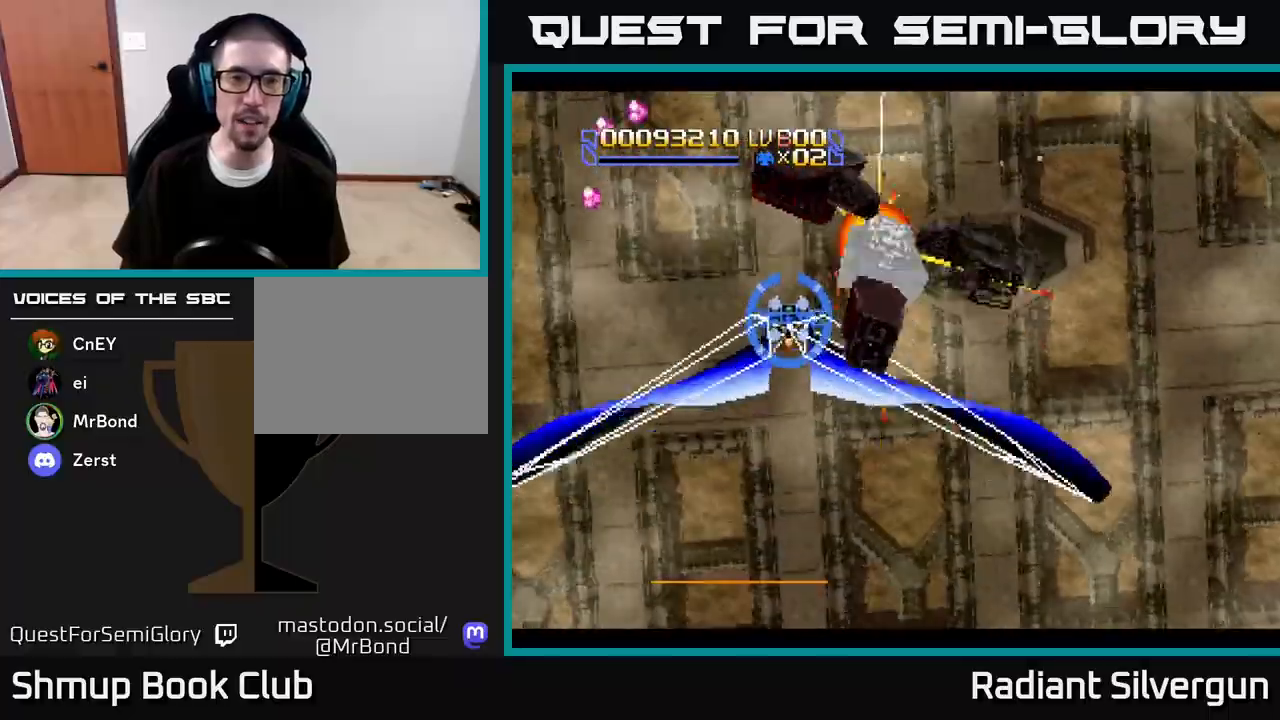
{"buttons": ["R2", "DPAD_UP", "DPAD_LEFT"], "left_stick": "center", "right_stick": "center", "events": [[100, "DPAD_RIGHT", "down"], [417, "DPAD_RIGHT", "up"], [483, "DPAD_LEFT", "down"]]}
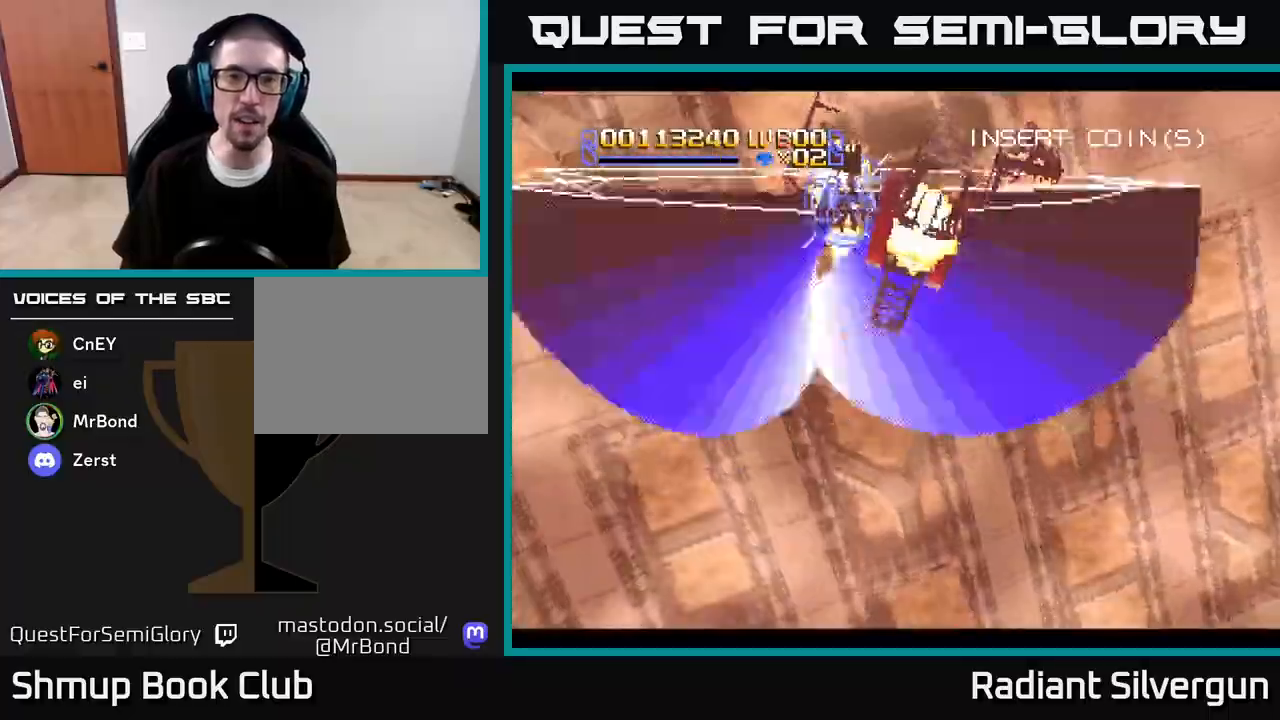
{"buttons": ["R2", "DPAD_DOWN", "DPAD_RIGHT"], "left_stick": "center", "right_stick": "center"}
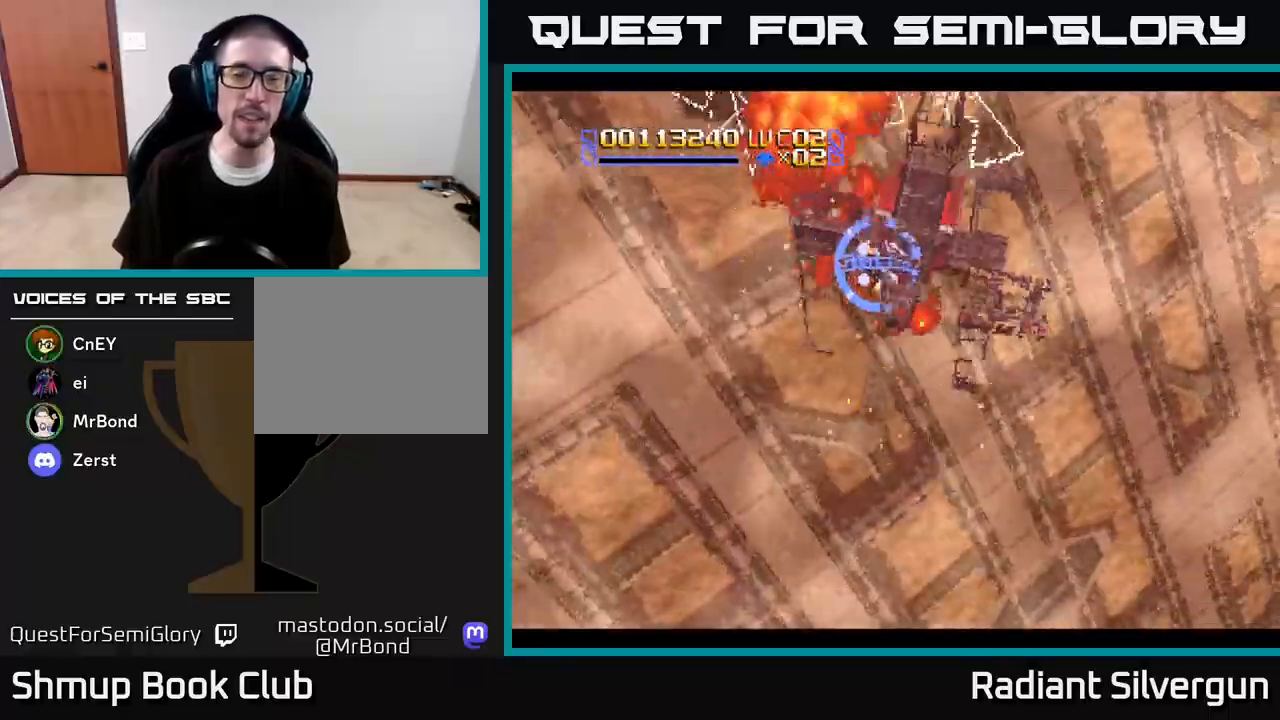
{"buttons": ["A", "DPAD_DOWN", "DPAD_LEFT"], "left_stick": "center", "right_stick": "center", "events": [[50, "A", "down"], [183, "R2", "up"], [200, "DPAD_RIGHT", "up"], [267, "R2", "down"], [300, "DPAD_LEFT", "down"], [400, "R2", "up"]]}
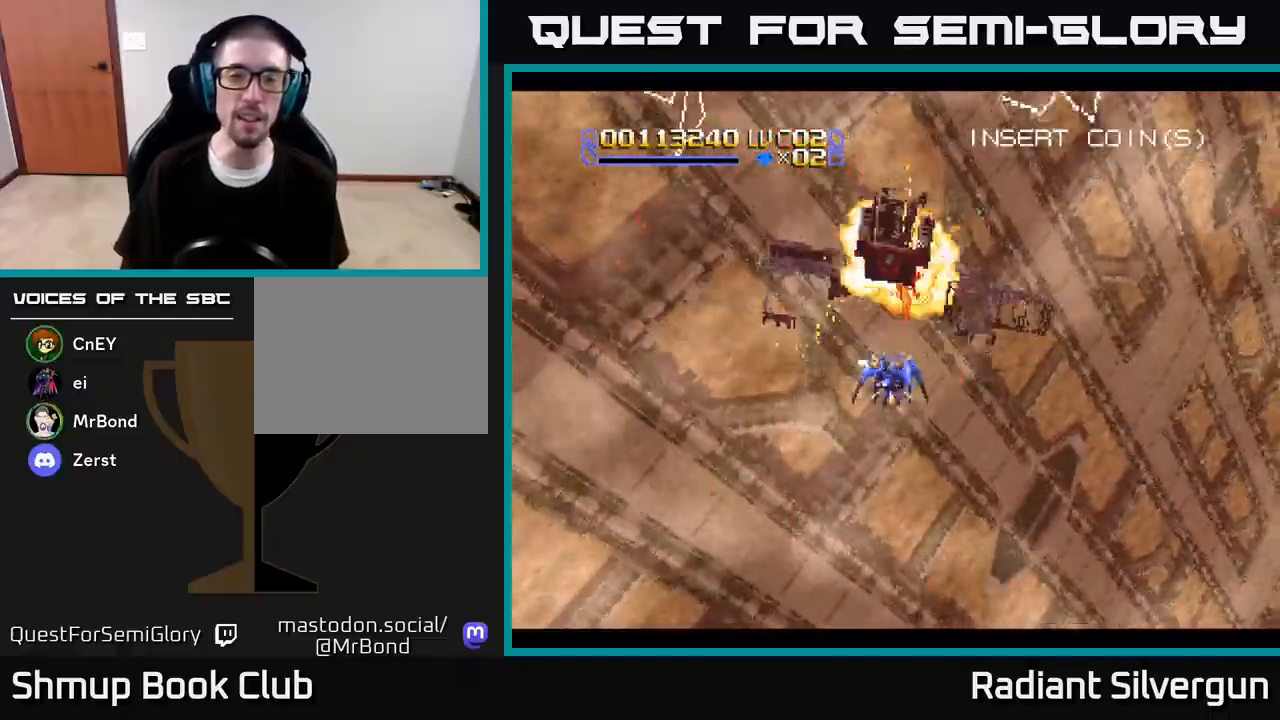
{"buttons": ["A", "DPAD_DOWN"], "left_stick": "center", "right_stick": "center", "events": [[33, "DPAD_LEFT", "up"], [83, "DPAD_LEFT", "down"], [200, "DPAD_LEFT", "up"], [250, "DPAD_RIGHT", "down"], [367, "DPAD_RIGHT", "up"], [433, "DPAD_LEFT", "down"], [500, "DPAD_LEFT", "up"]]}
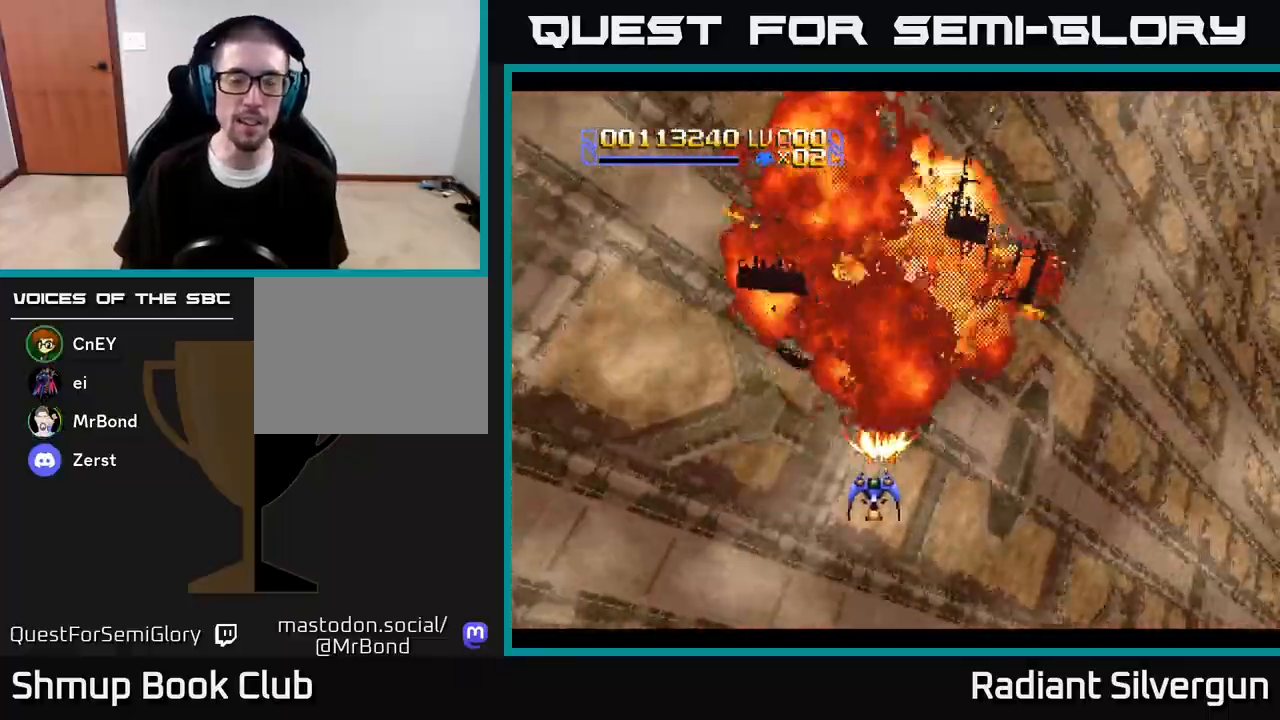
{"buttons": ["A"], "left_stick": "center", "right_stick": "center", "events": [[67, "DPAD_RIGHT", "down"], [83, "DPAD_DOWN", "up"], [100, "DPAD_UP", "down"], [217, "DPAD_RIGHT", "up"], [267, "DPAD_LEFT", "down"], [350, "DPAD_LEFT", "up"], [467, "DPAD_UP", "up"]]}
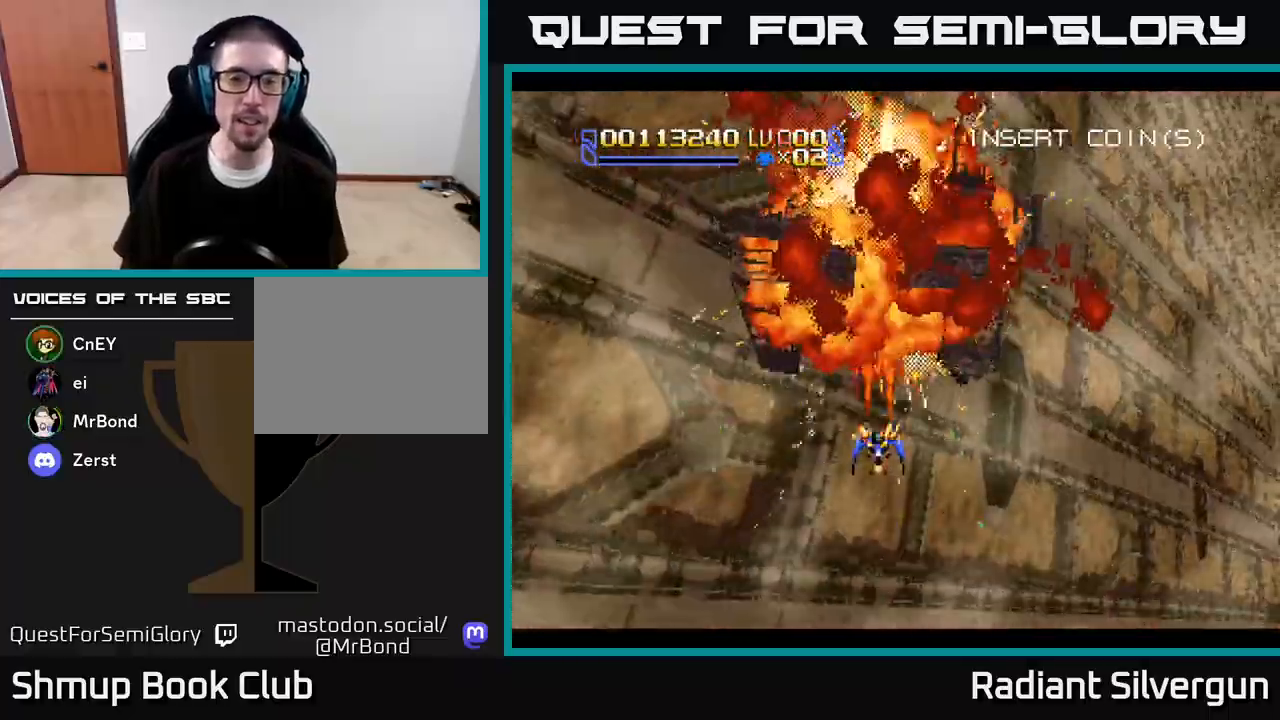
{"buttons": ["A", "DPAD_DOWN"], "left_stick": "center", "right_stick": "center", "events": [[317, "DPAD_RIGHT", "down"], [383, "DPAD_DOWN", "down"], [433, "DPAD_RIGHT", "up"]]}
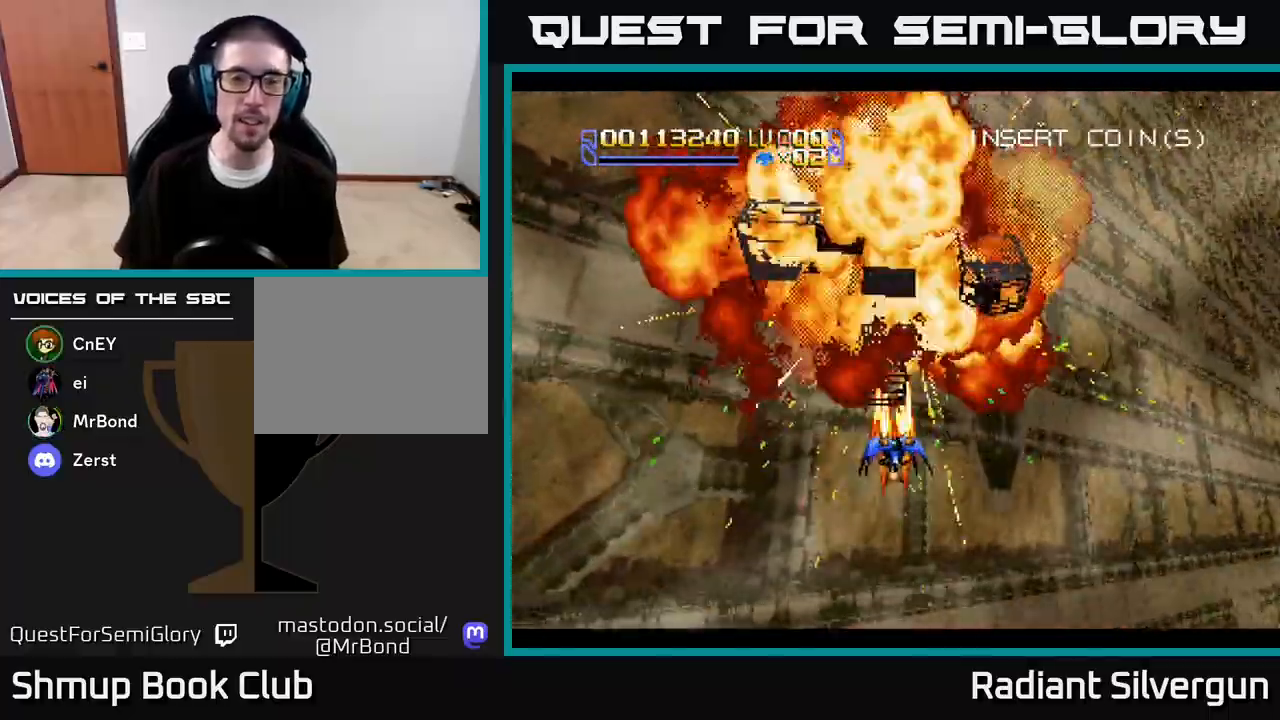
{"buttons": [], "left_stick": "center", "right_stick": "center", "events": [[50, "DPAD_DOWN", "up"], [67, "A", "up"]]}